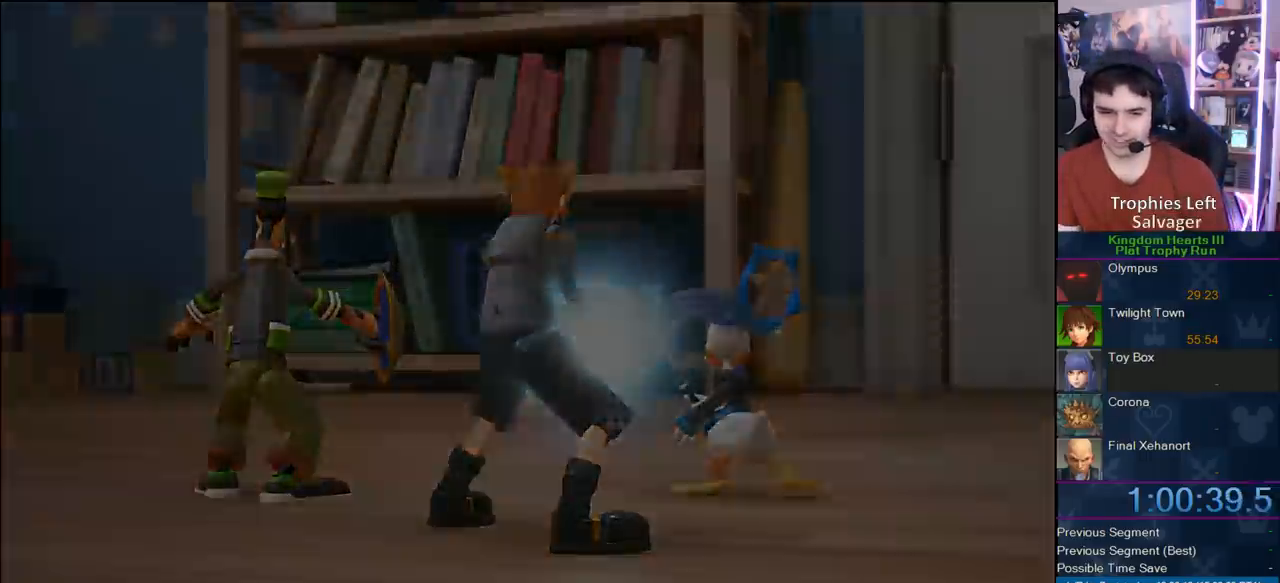
Gameplay with a controller (PlayStation layout); each line is a JSON object with the inputs held at the frame after it. "button_events" lists button changes between this image and that frame as [ms after this image, input, new state], when the widget could be followed in between (sticks are given only as held states). Not read: R1.
{"buttons": [], "left_stick": "center", "right_stick": "center", "button_events": []}
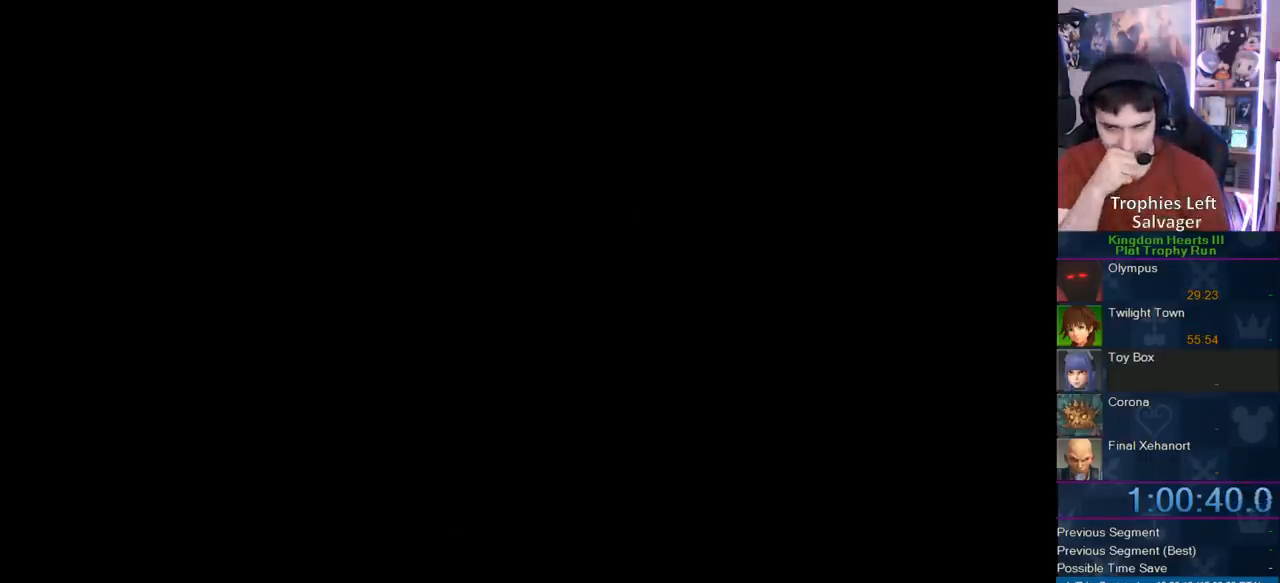
{"buttons": [], "left_stick": "center", "right_stick": "center", "button_events": []}
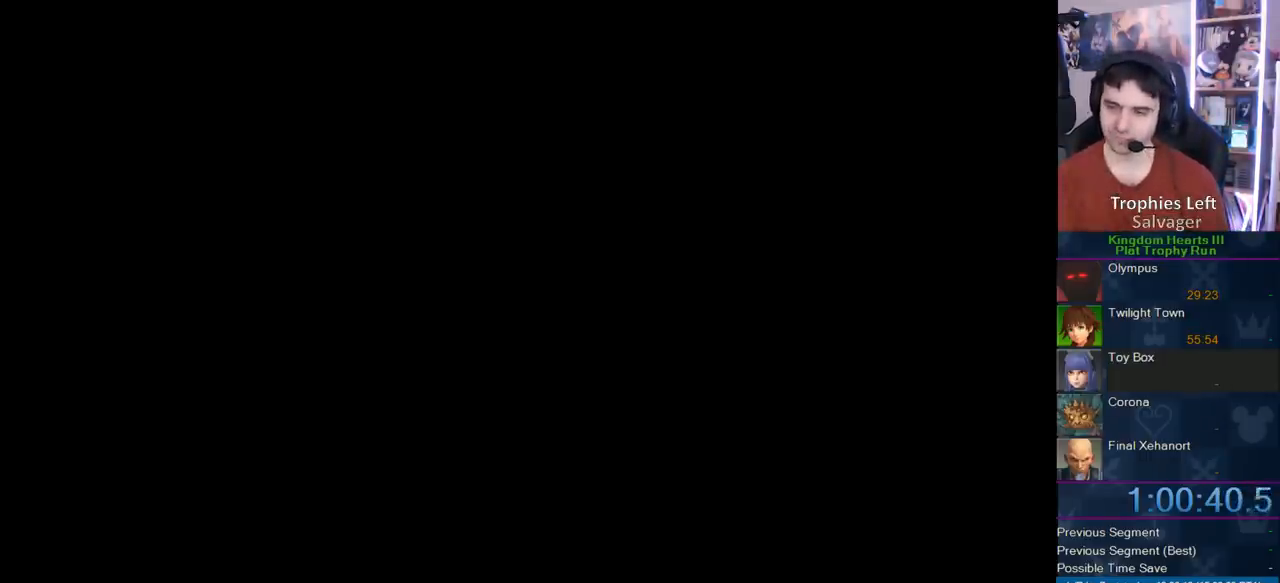
{"buttons": [], "left_stick": "center", "right_stick": "center", "button_events": []}
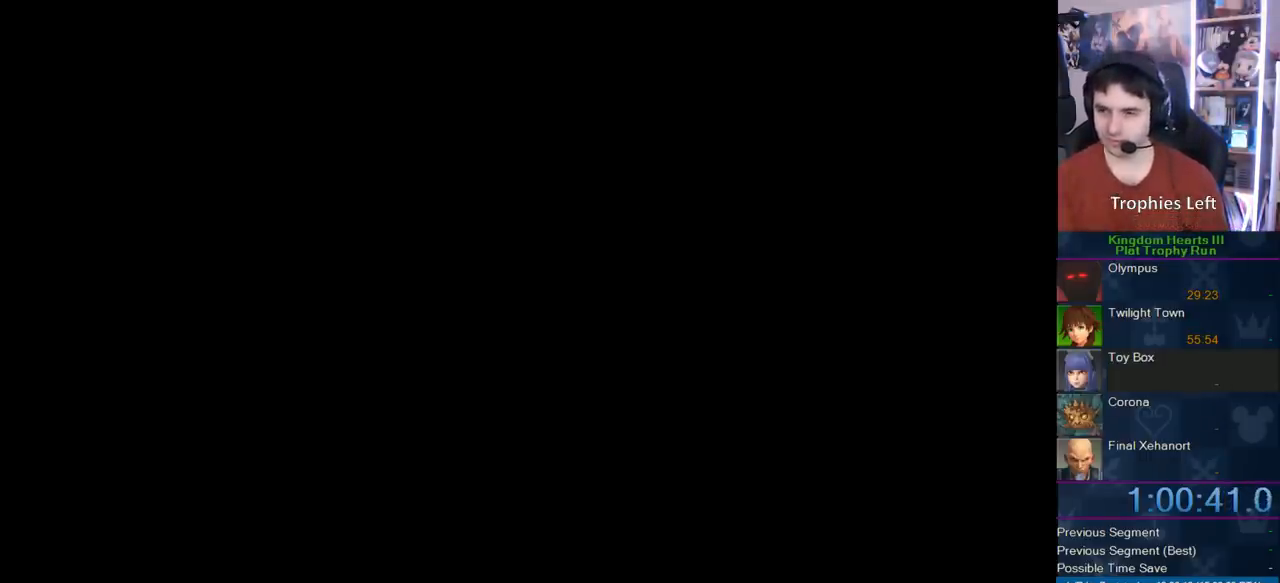
{"buttons": [], "left_stick": "center", "right_stick": "center", "button_events": []}
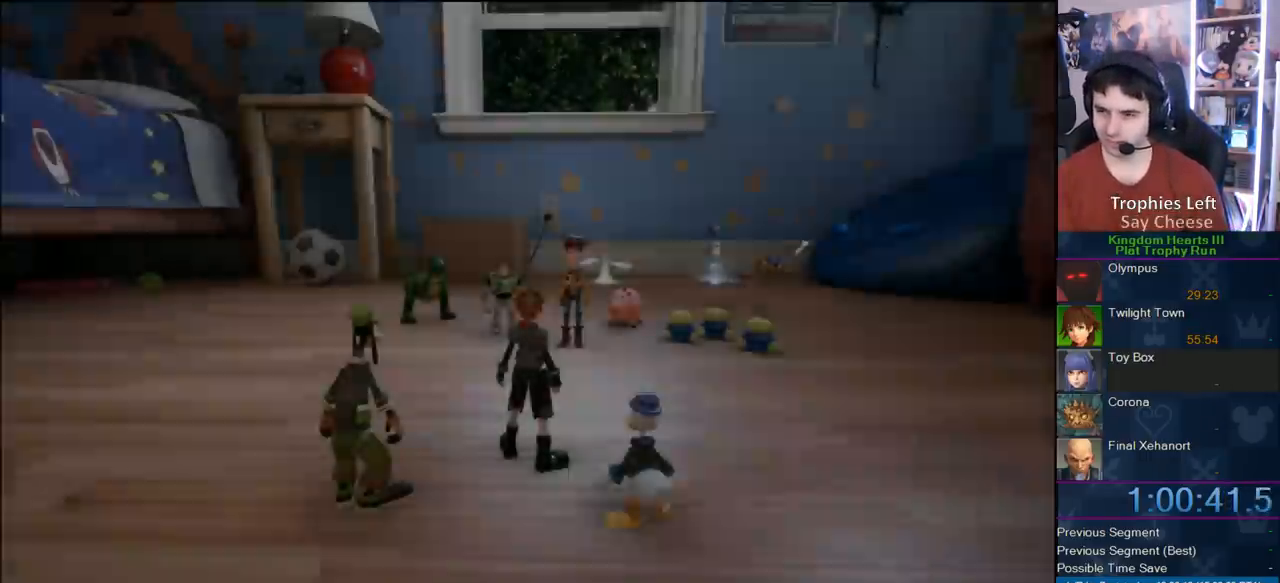
{"buttons": [], "left_stick": "up-left", "right_stick": "right", "button_events": []}
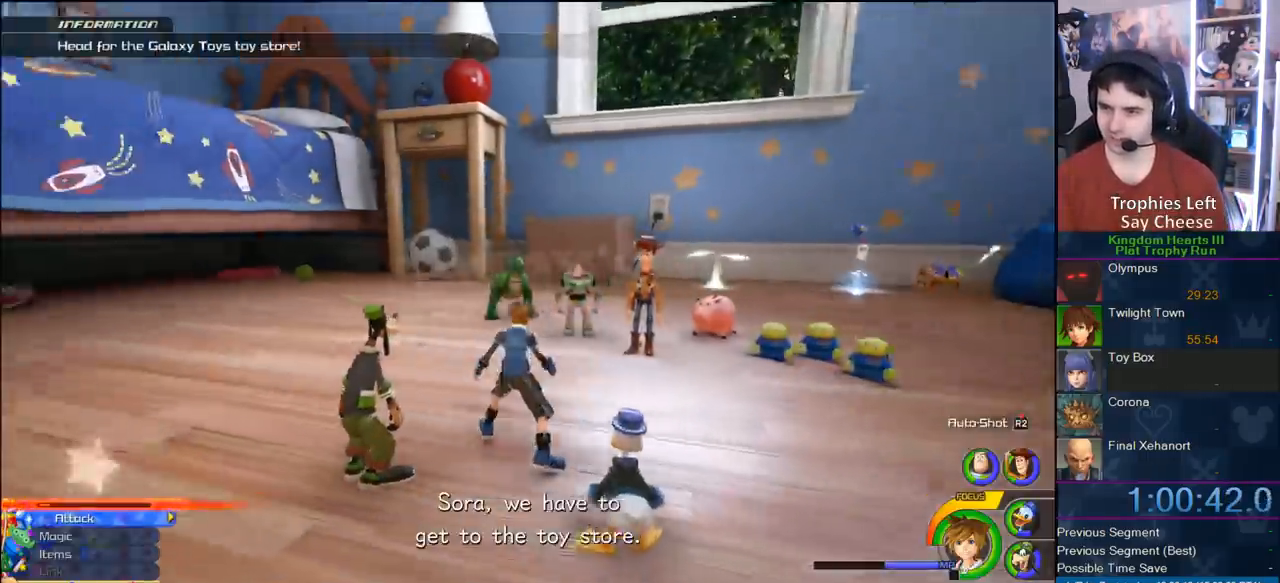
{"buttons": [], "left_stick": "up", "right_stick": "center", "button_events": [[250, "SQUARE", "down"], [350, "SQUARE", "up"]]}
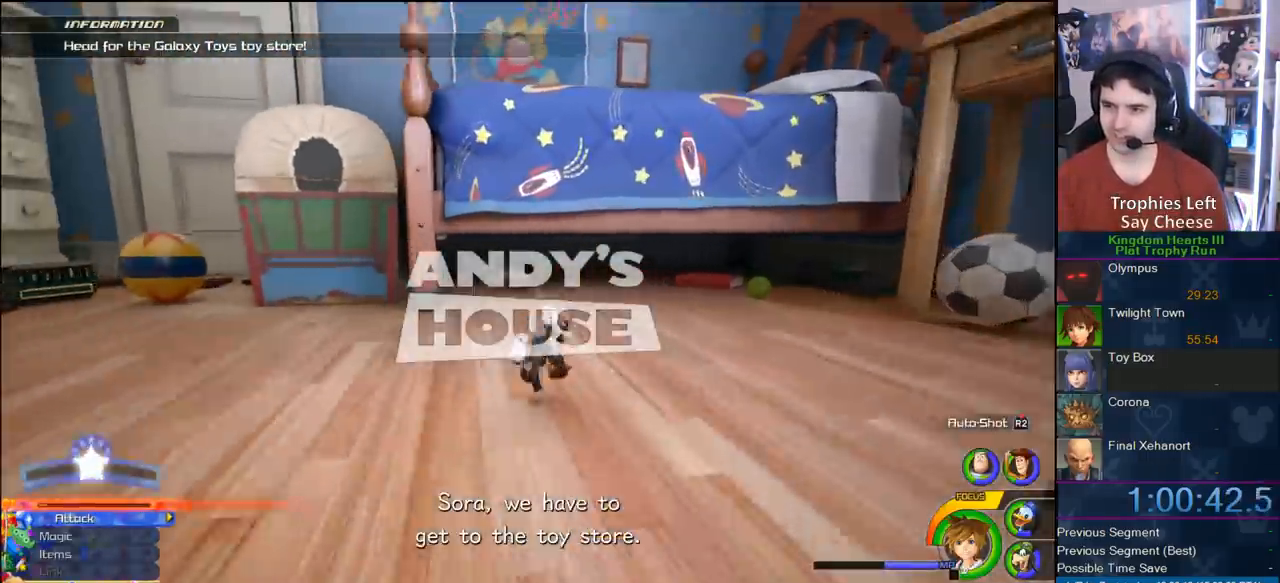
{"buttons": [], "left_stick": "up", "right_stick": "center", "button_events": [[350, "SQUARE", "down"], [450, "SQUARE", "up"]]}
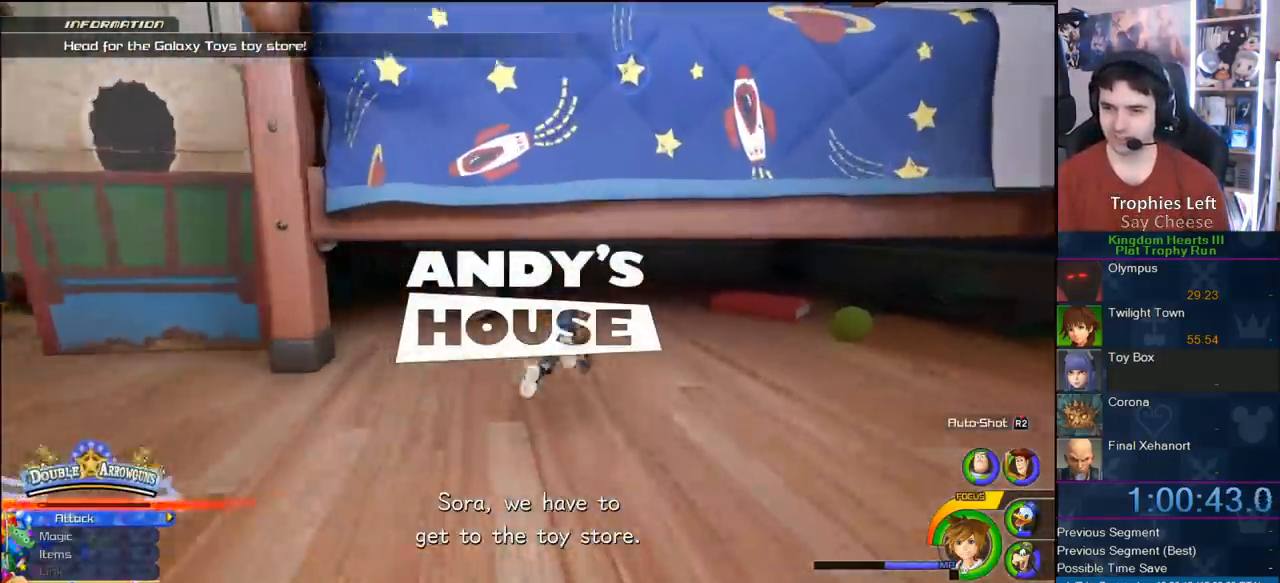
{"buttons": ["SQUARE"], "left_stick": "up-left", "right_stick": "center", "button_events": [[467, "SQUARE", "down"]]}
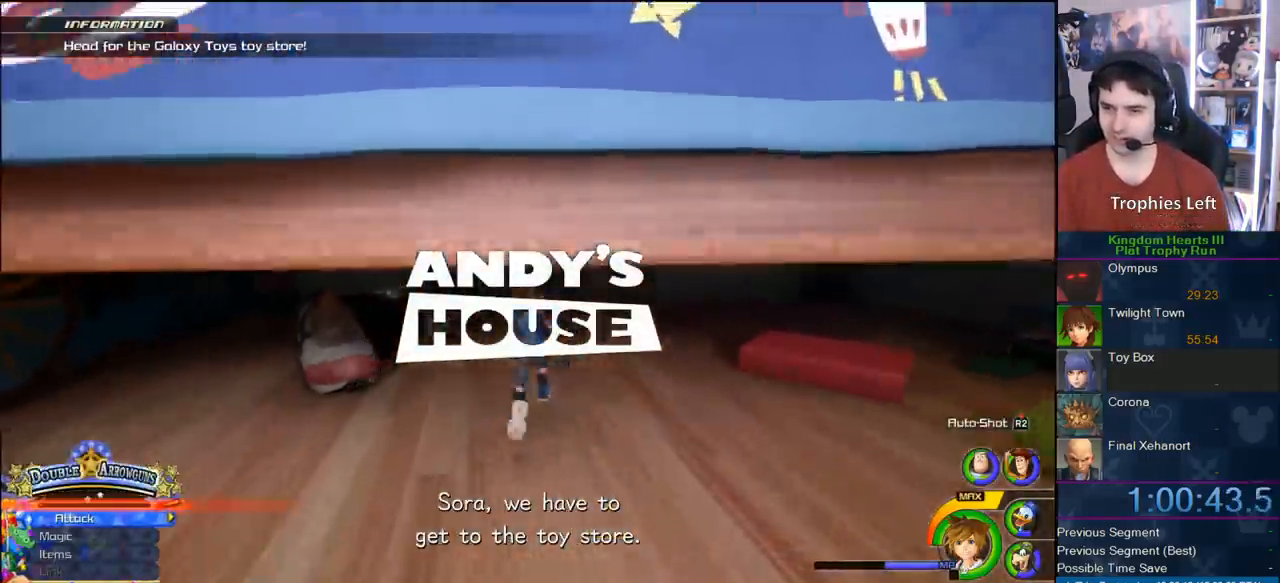
{"buttons": [], "left_stick": "up-left", "right_stick": "center", "button_events": [[50, "SQUARE", "up"]]}
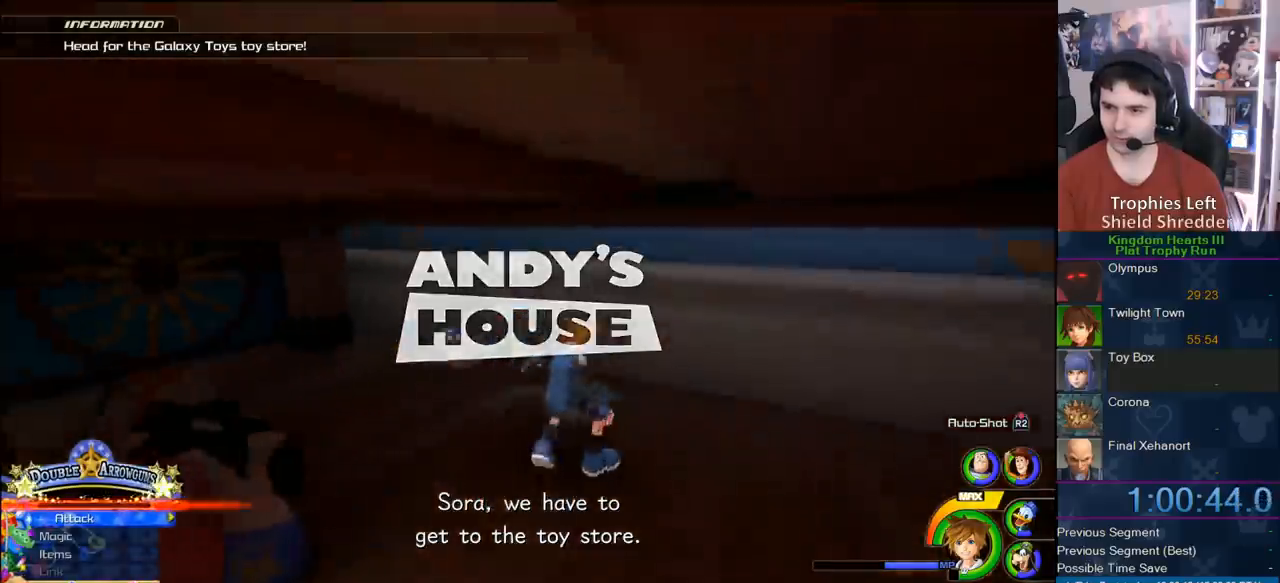
{"buttons": [], "left_stick": "center", "right_stick": "center", "button_events": [[317, "TRIANGLE", "down"], [417, "TRIANGLE", "up"]]}
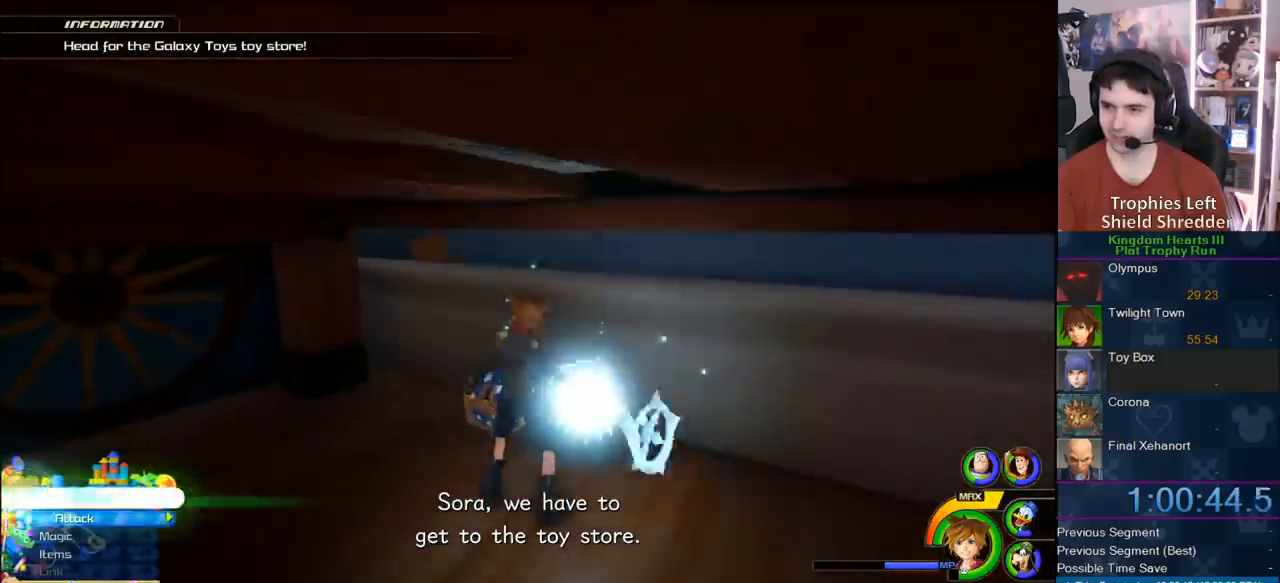
{"buttons": [], "left_stick": "up-left", "right_stick": "right", "button_events": []}
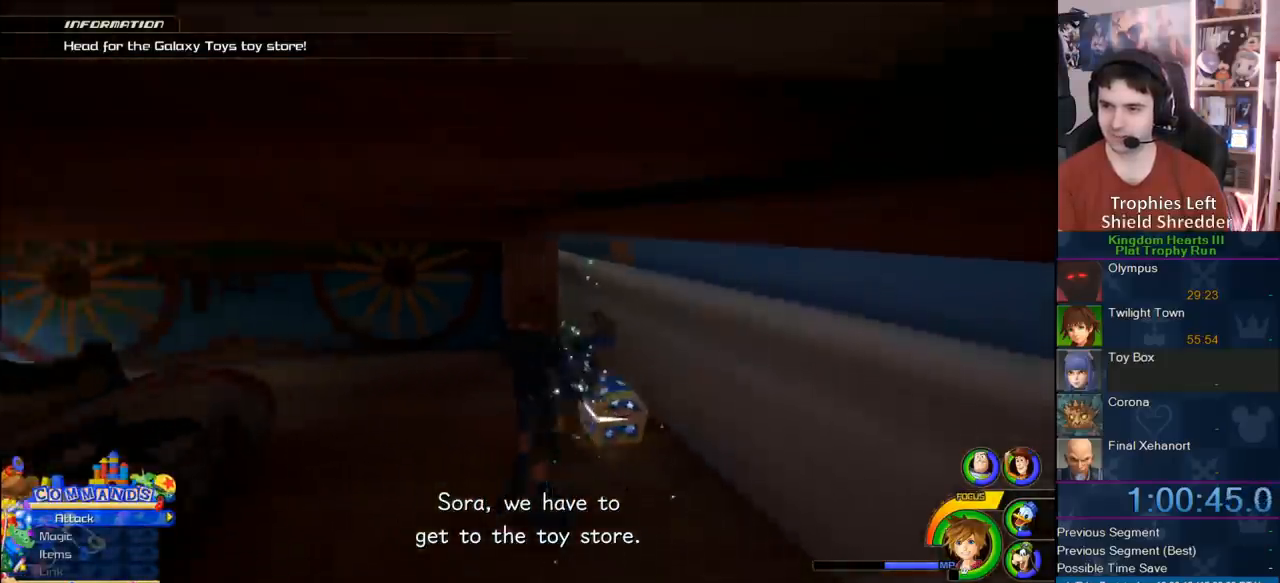
{"buttons": ["SQUARE"], "left_stick": "up-right", "right_stick": "center", "button_events": [[333, "SQUARE", "down"], [417, "SQUARE", "up"], [500, "SQUARE", "down"]]}
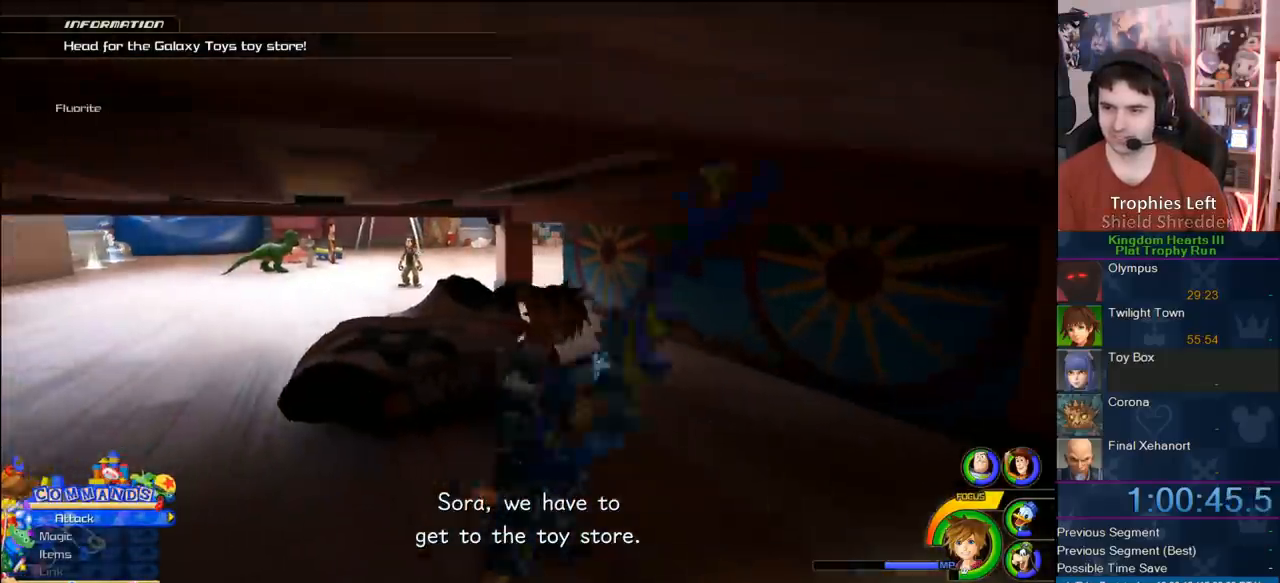
{"buttons": [], "left_stick": "up-left", "right_stick": "center", "button_events": [[133, "SQUARE", "up"]]}